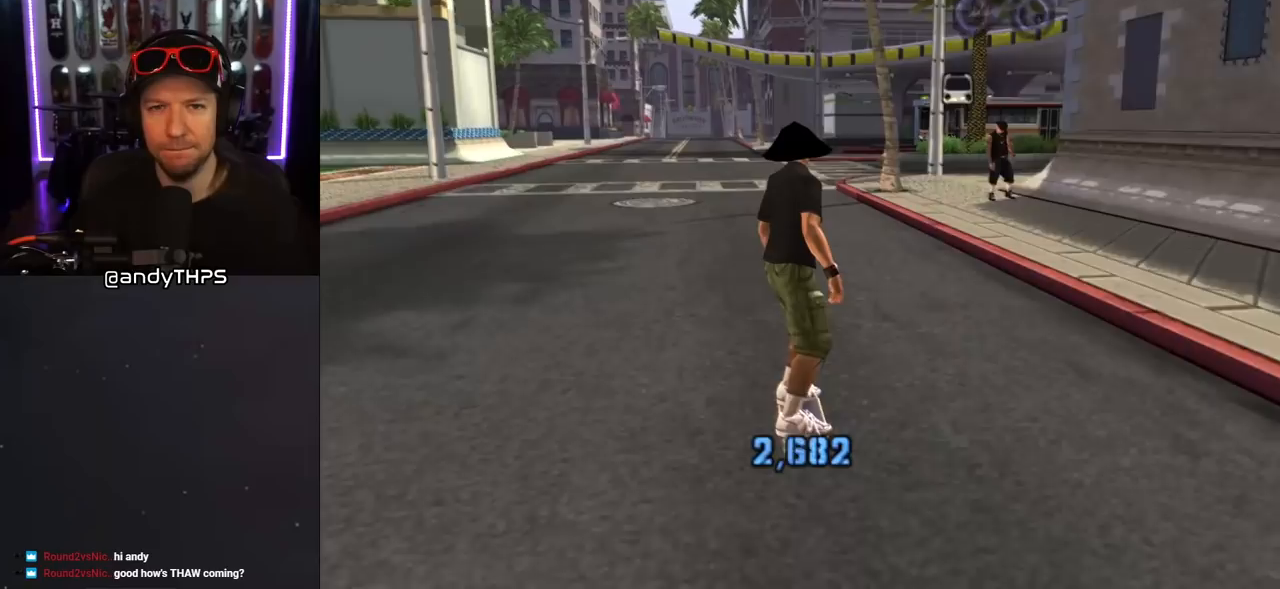
Gameplay with a controller (PlayStation layout); each line is a JSON object with the inputs held at the frame after it. "events" lists button and stick changes between this image and that frame as [ms after this image, input, new state], when the widget could be followed in between. Not read: L2 R2.
{"buttons": [], "left_stick": "center", "right_stick": "center", "events": []}
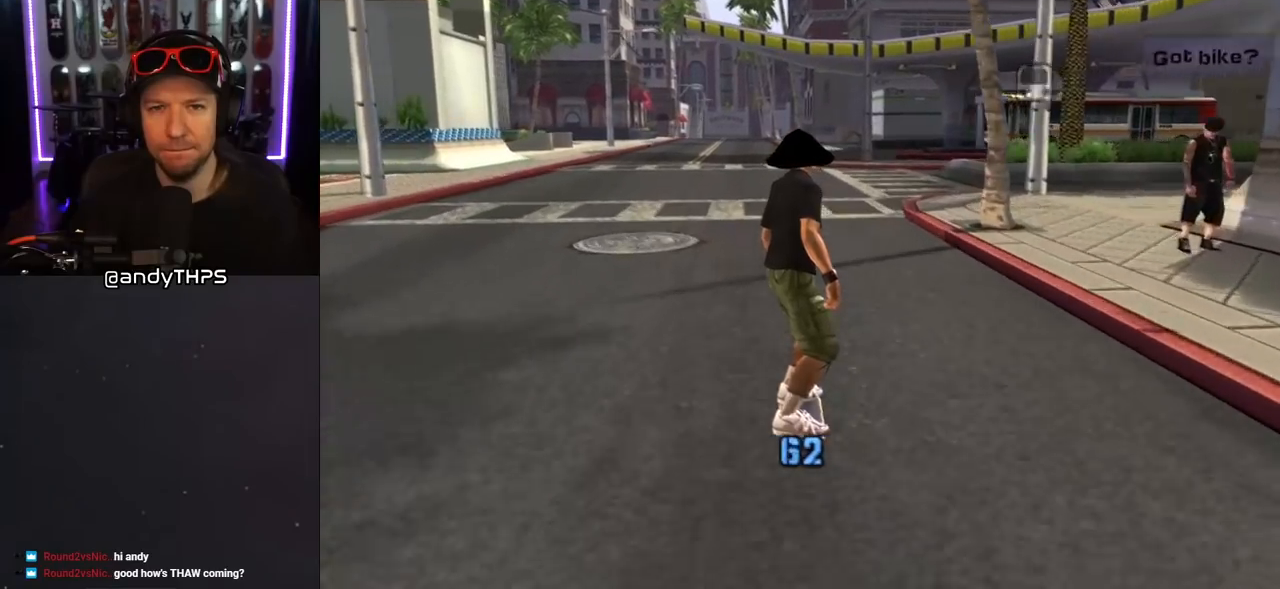
{"buttons": ["DPAD_RIGHT"], "left_stick": "center", "right_stick": "left", "events": [[33, "right_stick", "left"], [333, "DPAD_RIGHT", "down"]]}
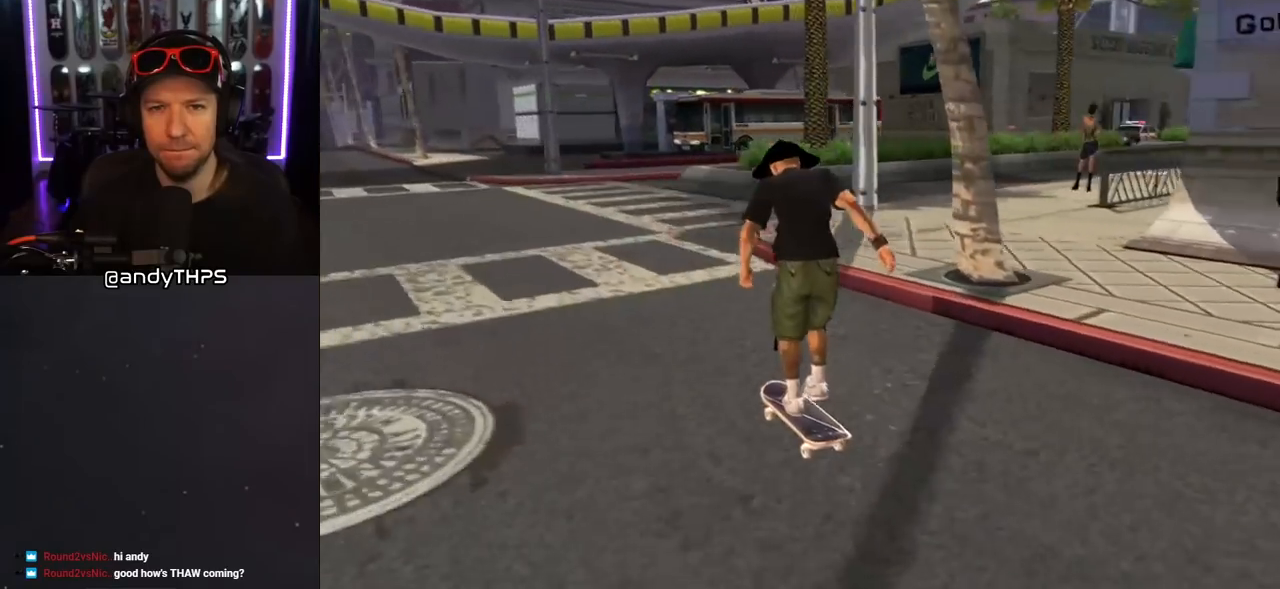
{"buttons": ["CROSS", "DPAD_RIGHT"], "left_stick": "center", "right_stick": "center", "events": [[33, "right_stick", "center"], [400, "CROSS", "down"]]}
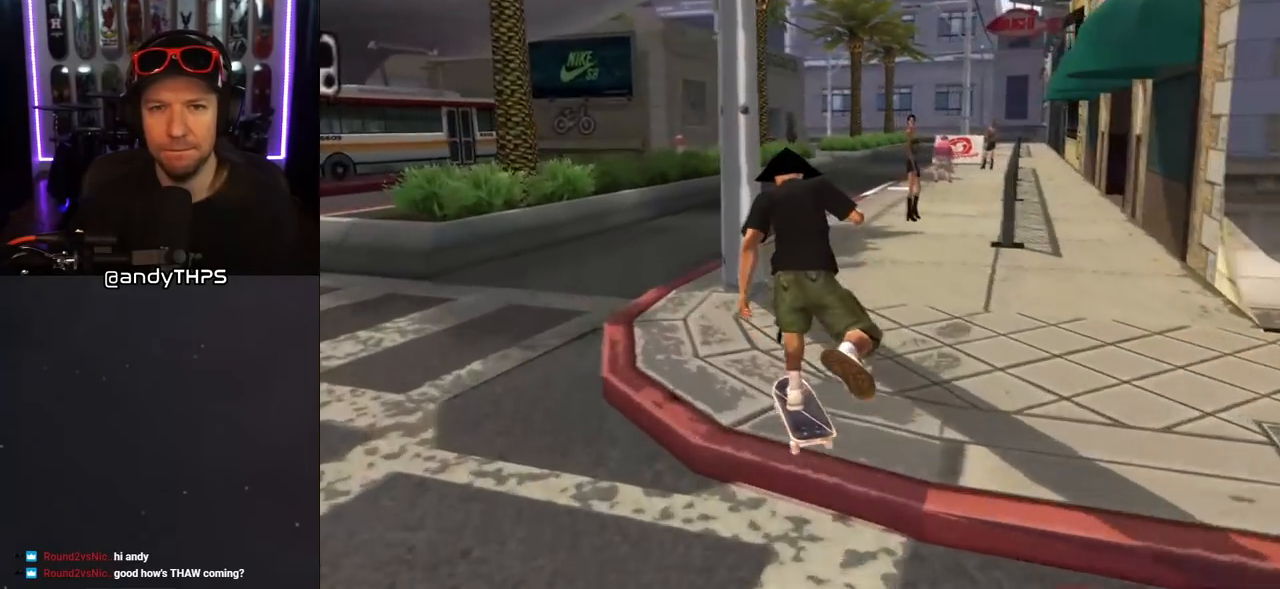
{"buttons": ["CROSS", "DPAD_LEFT"], "left_stick": "center", "right_stick": "center", "events": [[67, "DPAD_DOWN", "down"], [183, "DPAD_DOWN", "up"], [183, "DPAD_RIGHT", "up"], [317, "DPAD_LEFT", "down"]]}
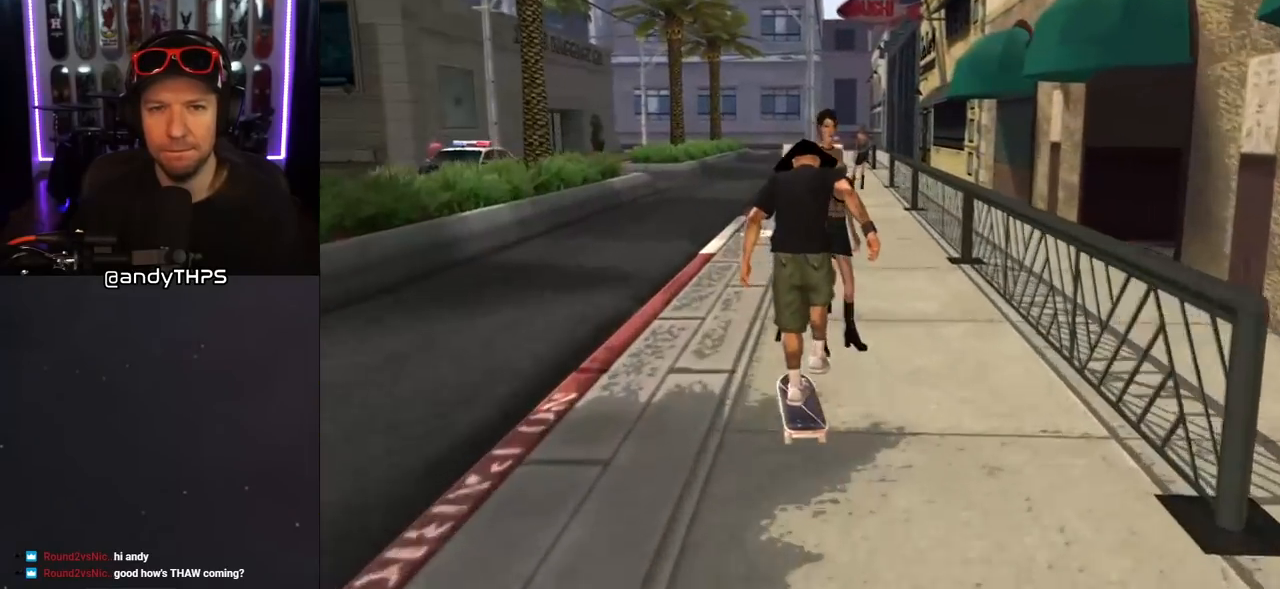
{"buttons": ["CROSS"], "left_stick": "center", "right_stick": "center", "events": [[67, "DPAD_LEFT", "up"], [383, "DPAD_RIGHT", "down"], [467, "DPAD_RIGHT", "up"]]}
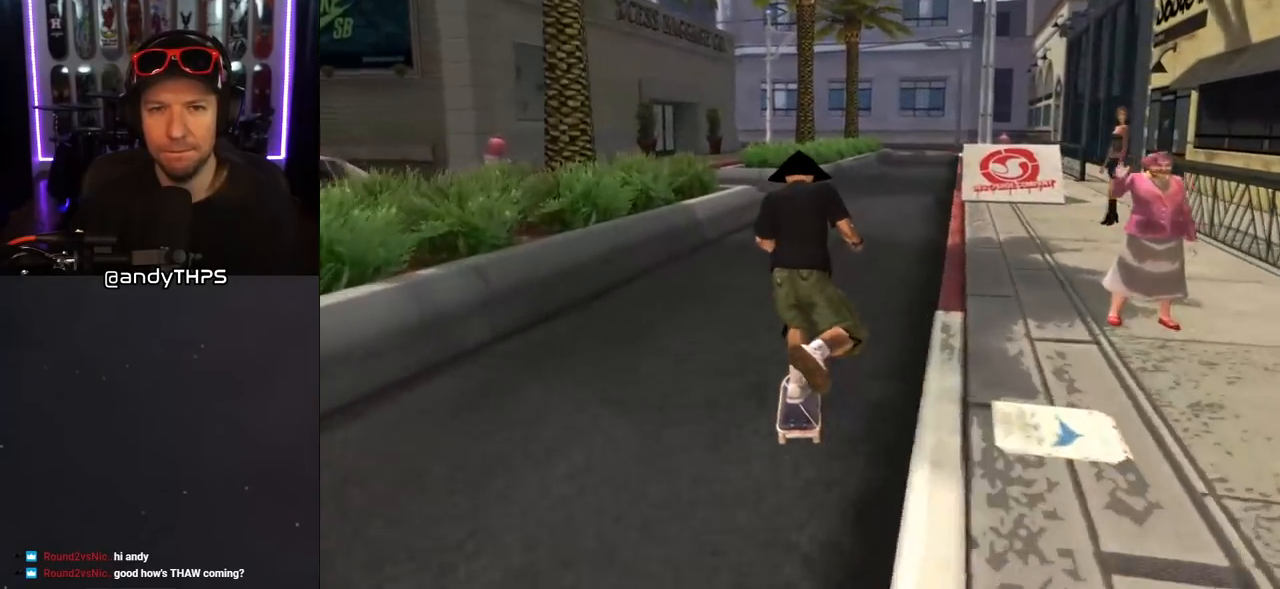
{"buttons": ["CROSS"], "left_stick": "center", "right_stick": "center", "events": [[133, "DPAD_LEFT", "down"], [217, "DPAD_LEFT", "up"]]}
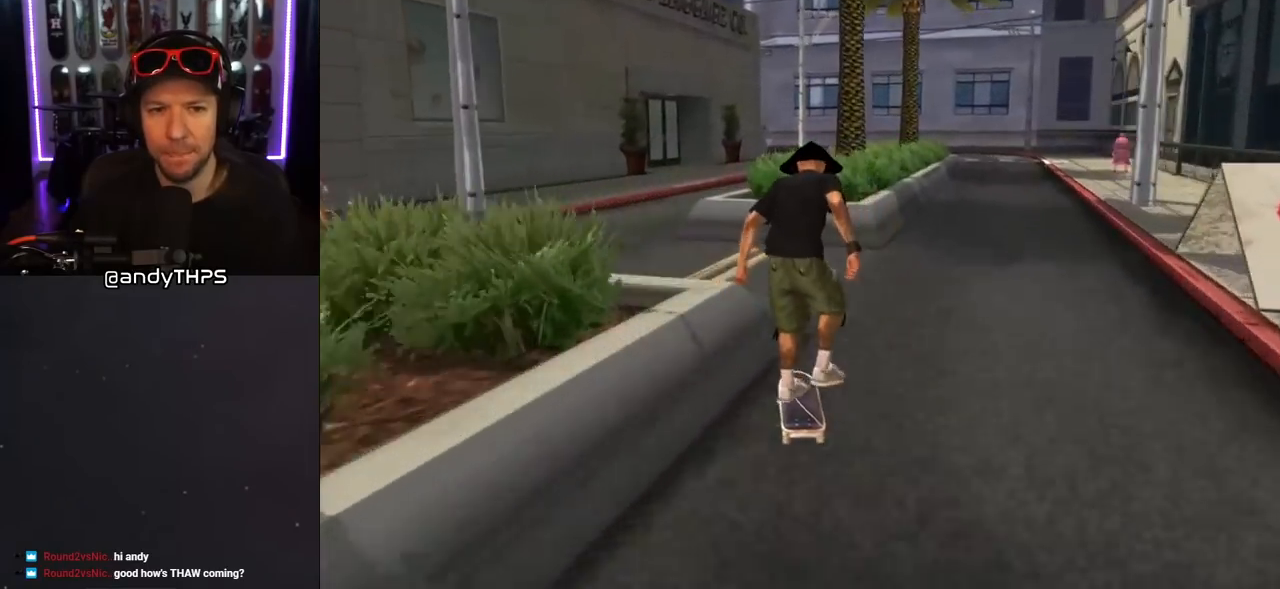
{"buttons": ["CROSS"], "left_stick": "center", "right_stick": "center", "events": [[83, "DPAD_LEFT", "down"], [217, "DPAD_LEFT", "up"]]}
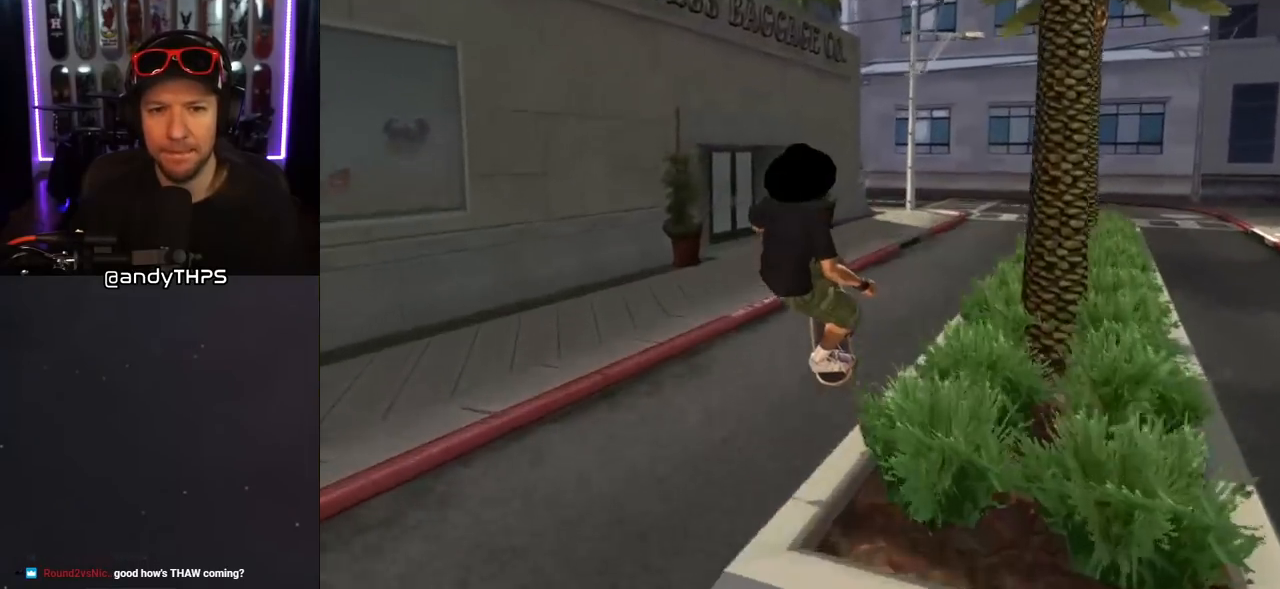
{"buttons": ["CROSS", "DPAD_RIGHT"], "left_stick": "center", "right_stick": "center", "events": [[500, "DPAD_RIGHT", "down"]]}
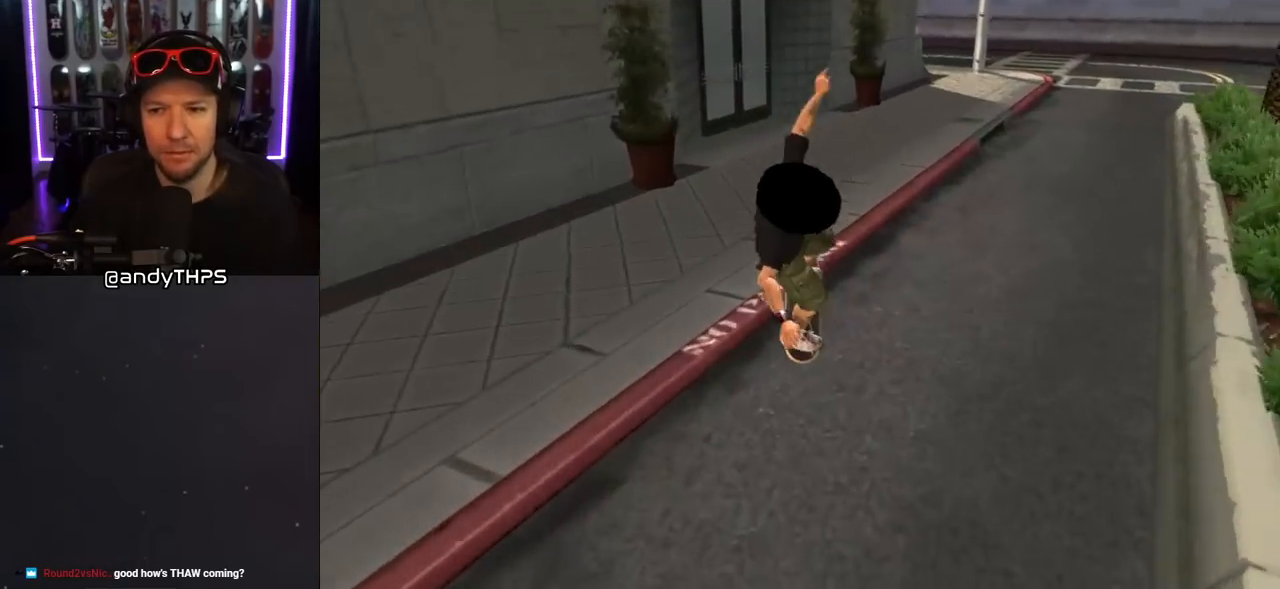
{"buttons": ["CROSS", "DPAD_LEFT"], "left_stick": "center", "right_stick": "center", "events": [[317, "DPAD_RIGHT", "up"], [483, "DPAD_LEFT", "down"]]}
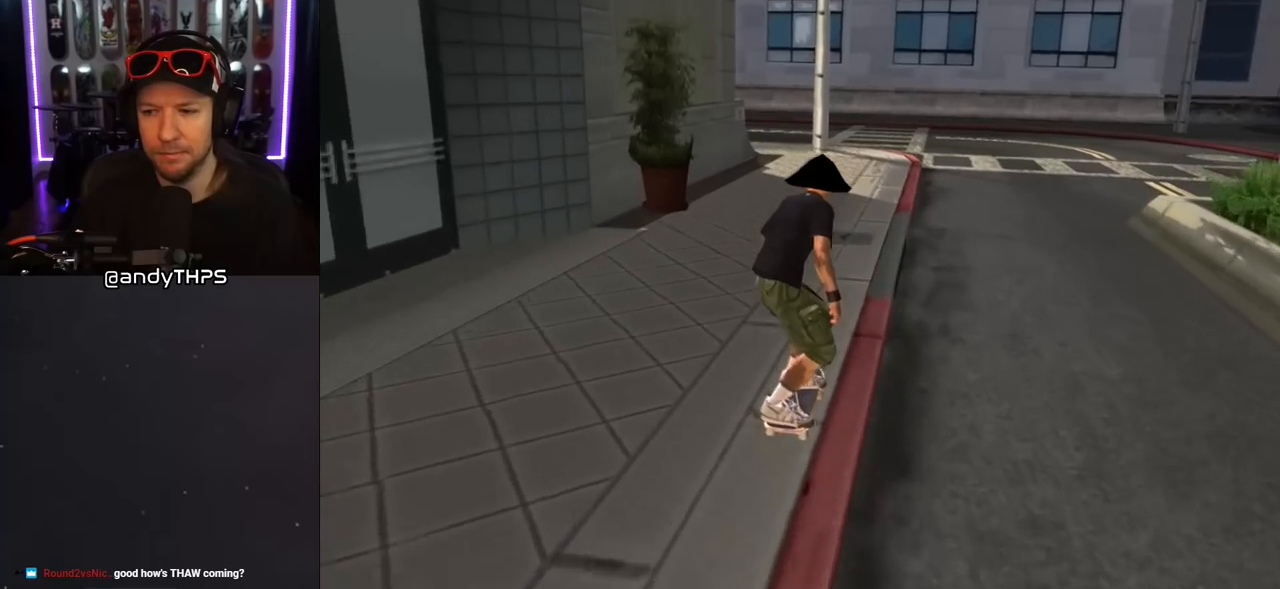
{"buttons": [], "left_stick": "center", "right_stick": "down-right", "events": [[33, "DPAD_LEFT", "up"], [133, "CROSS", "up"], [350, "right_stick", "down-right"]]}
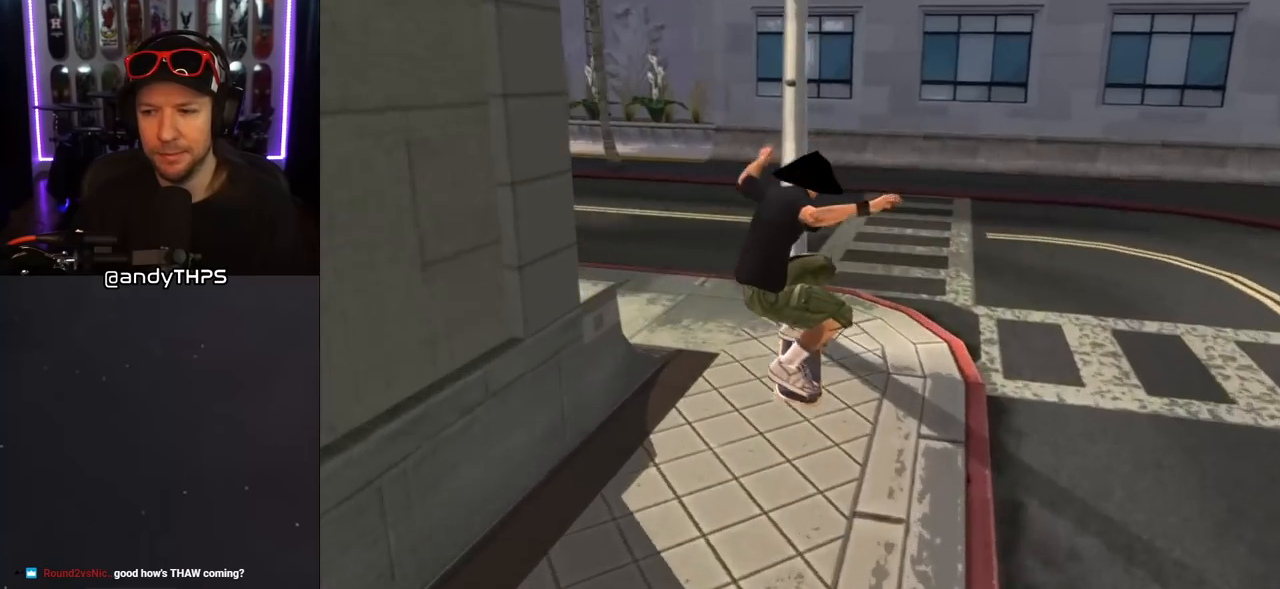
{"buttons": ["DPAD_DOWN", "DPAD_LEFT"], "left_stick": "center", "right_stick": "center", "events": [[100, "right_stick", "center"], [383, "DPAD_LEFT", "down"], [433, "DPAD_DOWN", "down"]]}
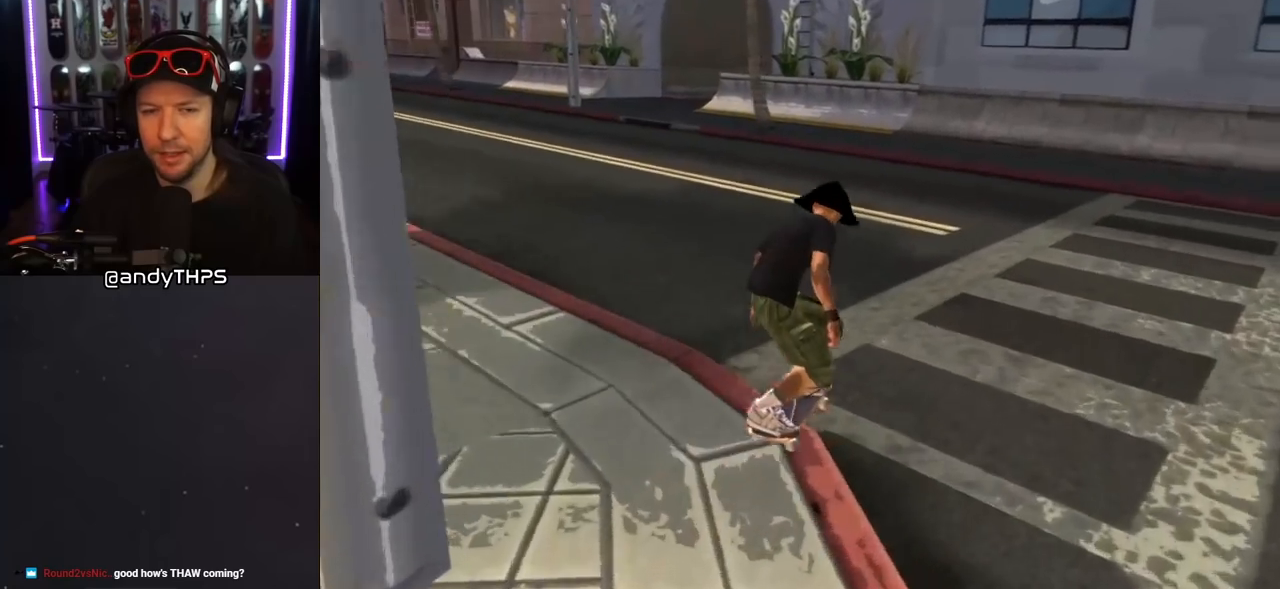
{"buttons": ["CROSS", "DPAD_LEFT"], "left_stick": "center", "right_stick": "center", "events": [[200, "DPAD_DOWN", "up"], [267, "DPAD_LEFT", "up"], [300, "CROSS", "down"], [450, "DPAD_LEFT", "down"]]}
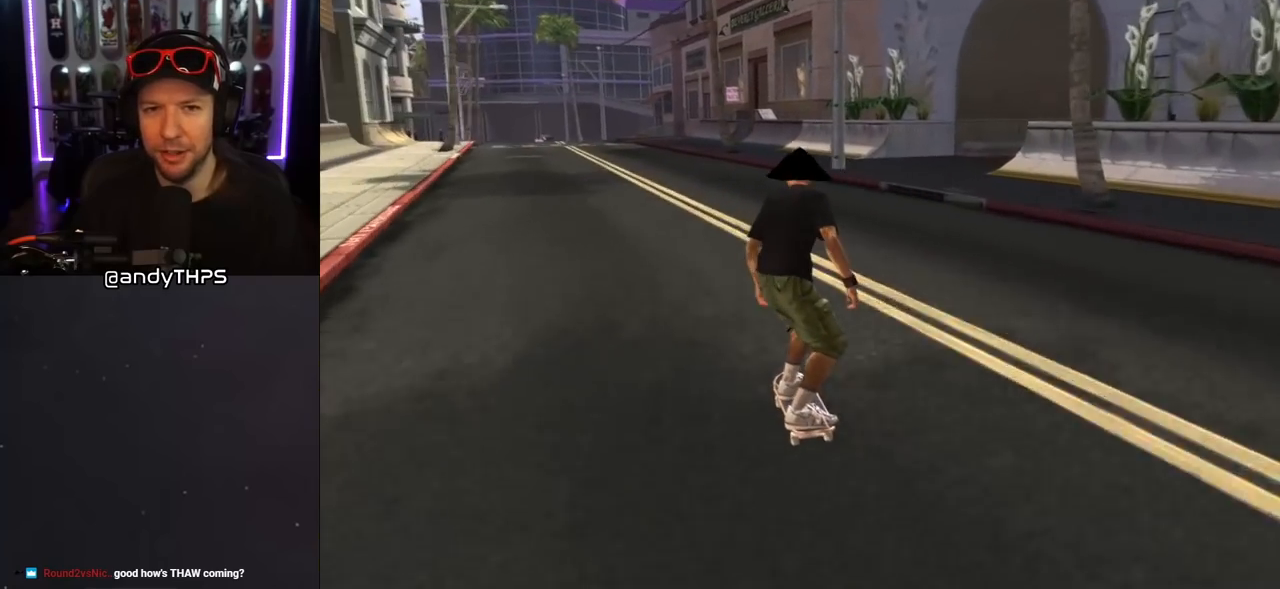
{"buttons": ["CROSS"], "left_stick": "center", "right_stick": "center", "events": [[17, "DPAD_LEFT", "up"], [217, "DPAD_RIGHT", "down"], [333, "DPAD_RIGHT", "up"]]}
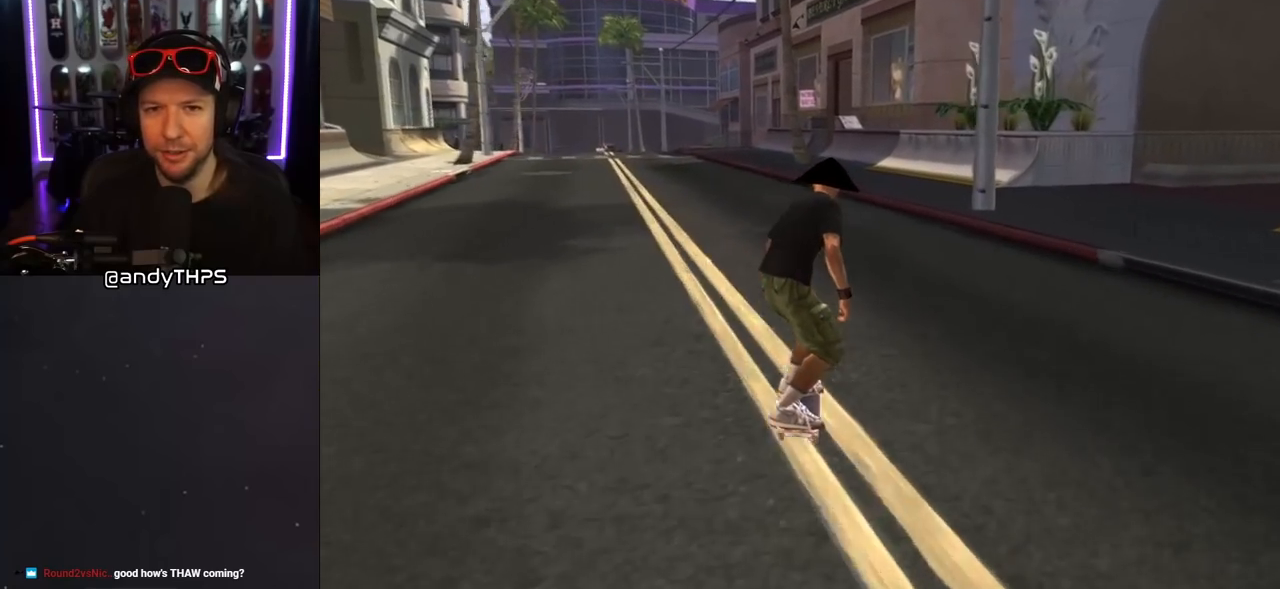
{"buttons": ["CROSS"], "left_stick": "center", "right_stick": "center", "events": [[333, "DPAD_LEFT", "down"], [450, "DPAD_LEFT", "up"]]}
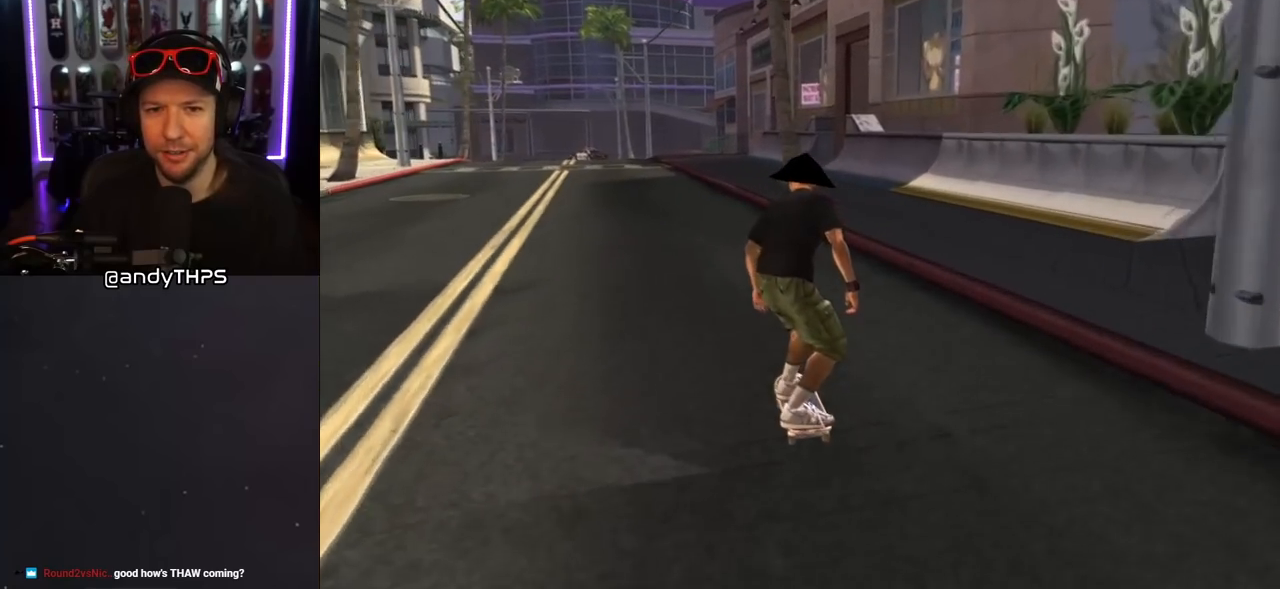
{"buttons": [], "left_stick": "center", "right_stick": "center", "events": [[150, "CROSS", "up"]]}
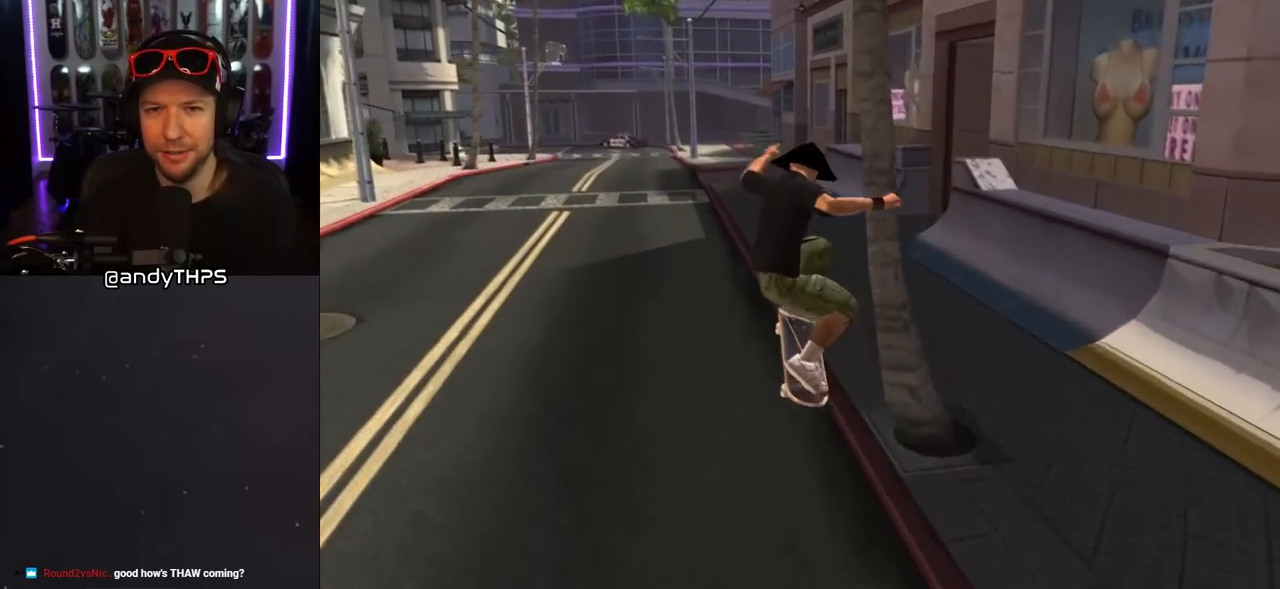
{"buttons": ["DPAD_DOWN"], "left_stick": "center", "right_stick": "left", "events": [[67, "right_stick", "left"], [450, "DPAD_DOWN", "down"]]}
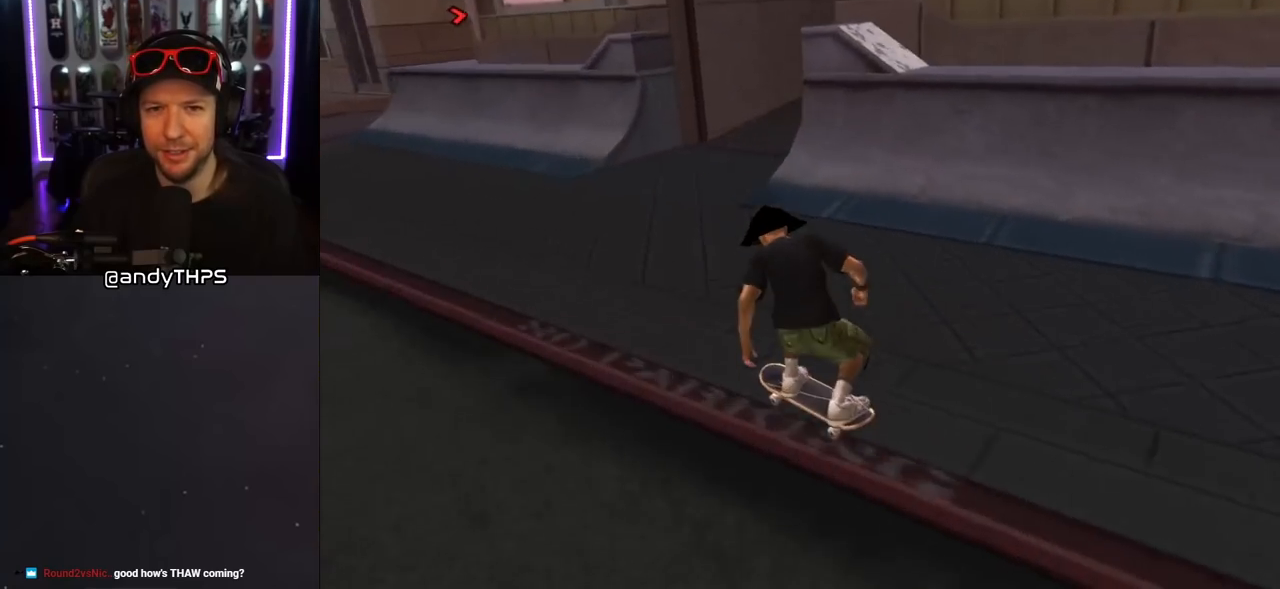
{"buttons": ["DPAD_DOWN", "DPAD_RIGHT"], "left_stick": "center", "right_stick": "center", "events": [[317, "DPAD_RIGHT", "down"], [317, "right_stick", "center"]]}
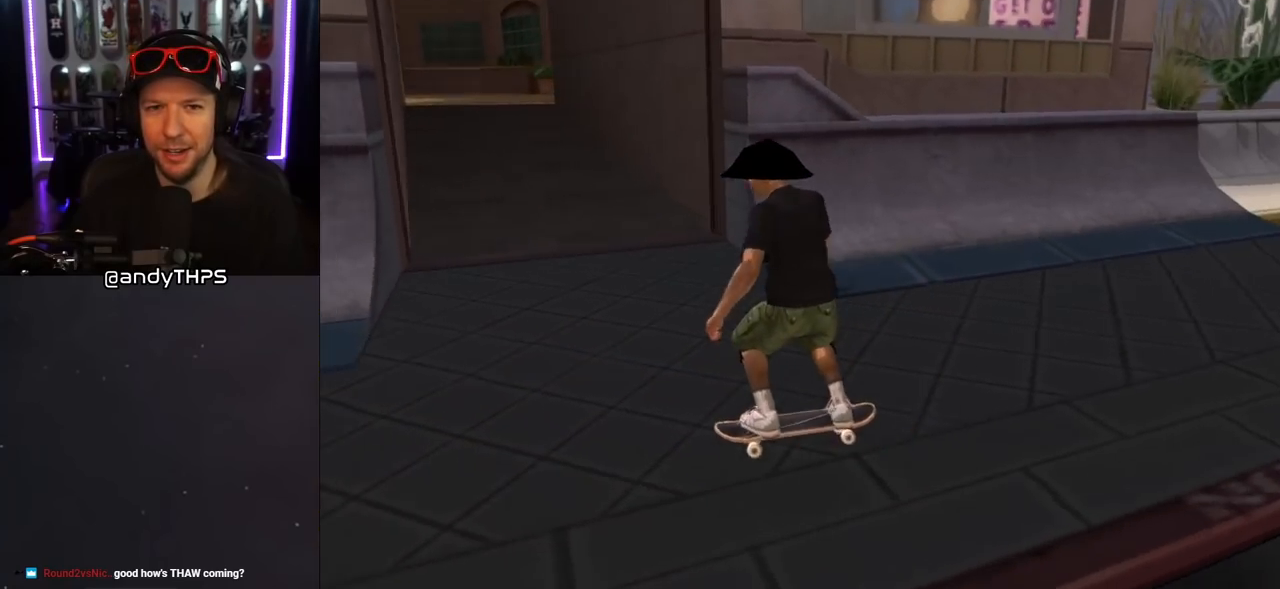
{"buttons": ["CROSS", "DPAD_LEFT"], "left_stick": "center", "right_stick": "center", "events": [[150, "DPAD_DOWN", "up"], [267, "DPAD_RIGHT", "up"], [367, "CROSS", "down"], [467, "DPAD_LEFT", "down"]]}
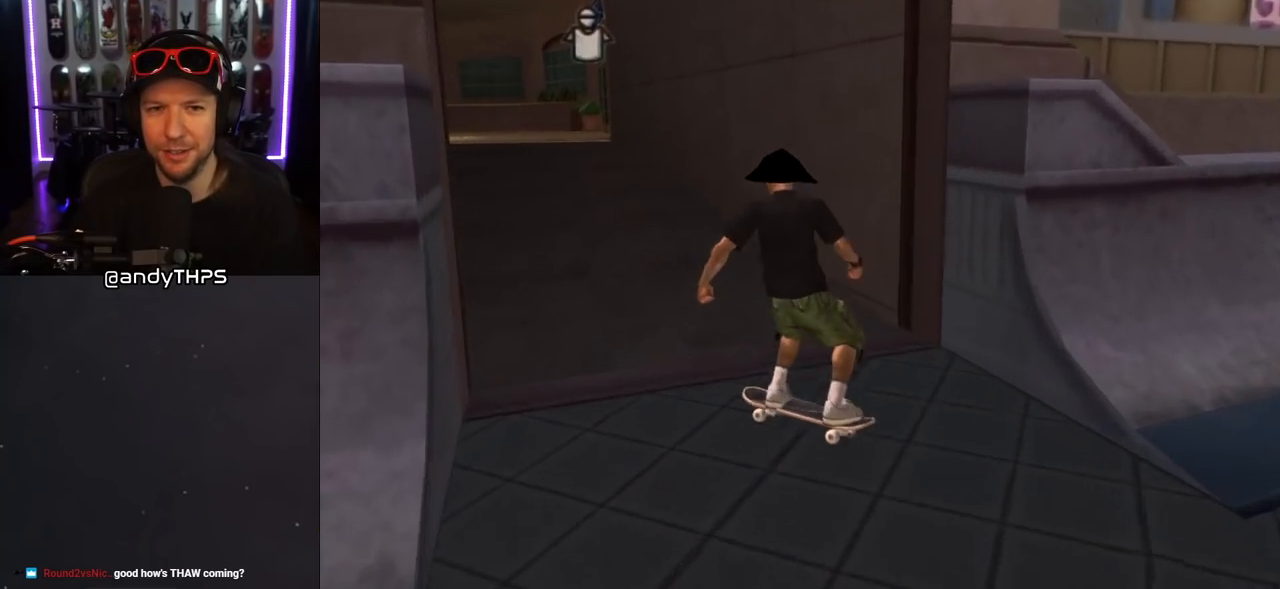
{"buttons": [], "left_stick": "center", "right_stick": "center", "events": [[67, "DPAD_LEFT", "up"], [333, "CROSS", "up"]]}
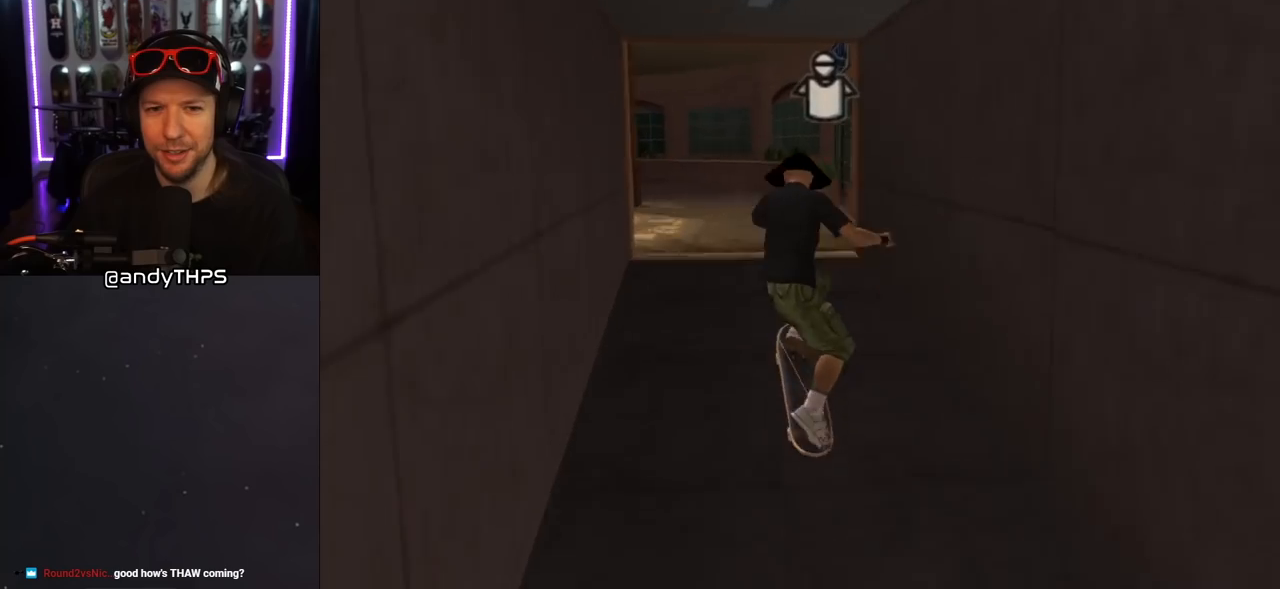
{"buttons": [], "left_stick": "center", "right_stick": "center", "events": [[233, "right_stick", "down-right"], [417, "right_stick", "center"]]}
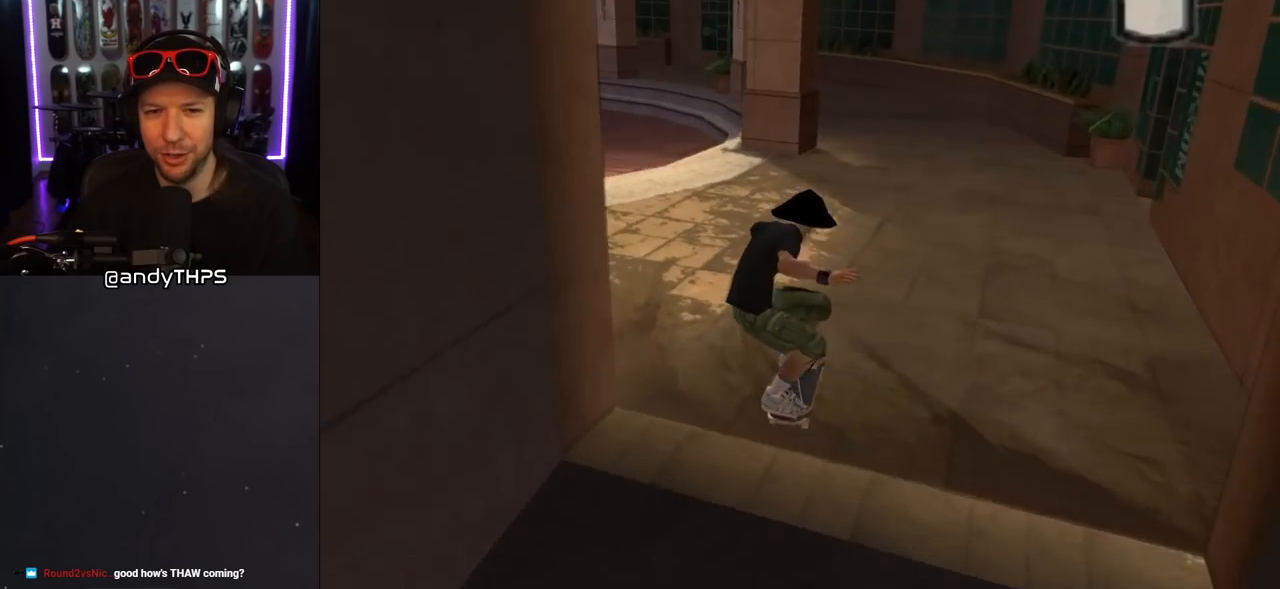
{"buttons": [], "left_stick": "center", "right_stick": "down-right", "events": [[233, "right_stick", "right"], [483, "right_stick", "down-right"]]}
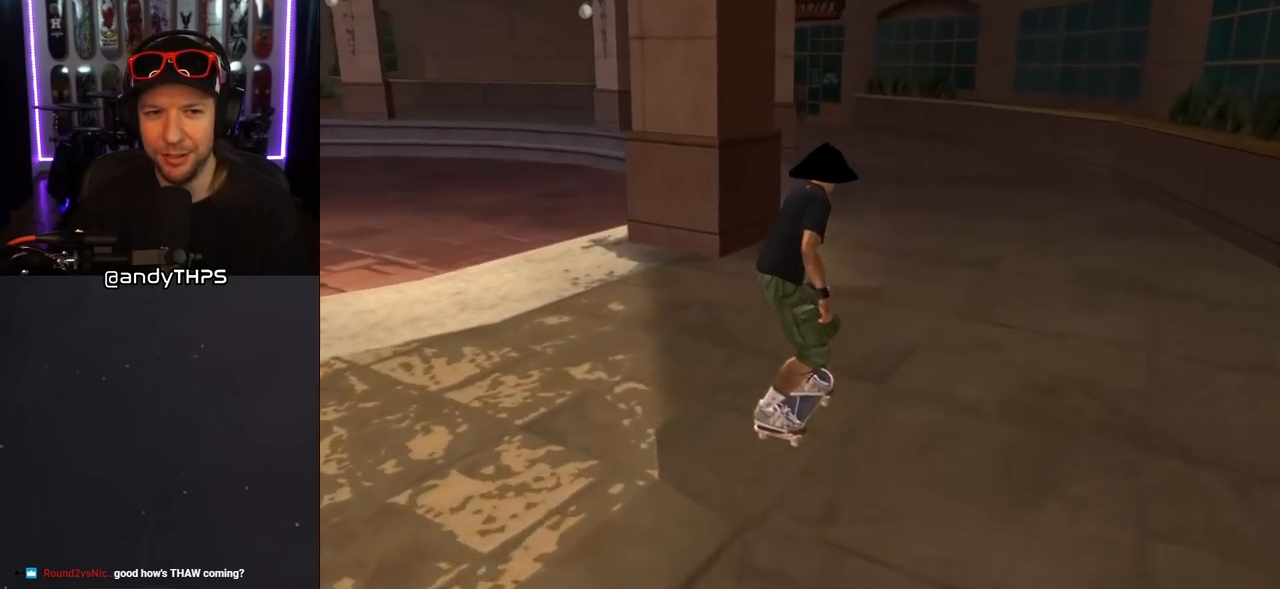
{"buttons": ["DPAD_DOWN", "DPAD_LEFT"], "left_stick": "center", "right_stick": "center", "events": [[117, "DPAD_LEFT", "down"], [233, "DPAD_DOWN", "down"], [250, "DPAD_LEFT", "up"], [400, "DPAD_LEFT", "down"], [417, "right_stick", "center"]]}
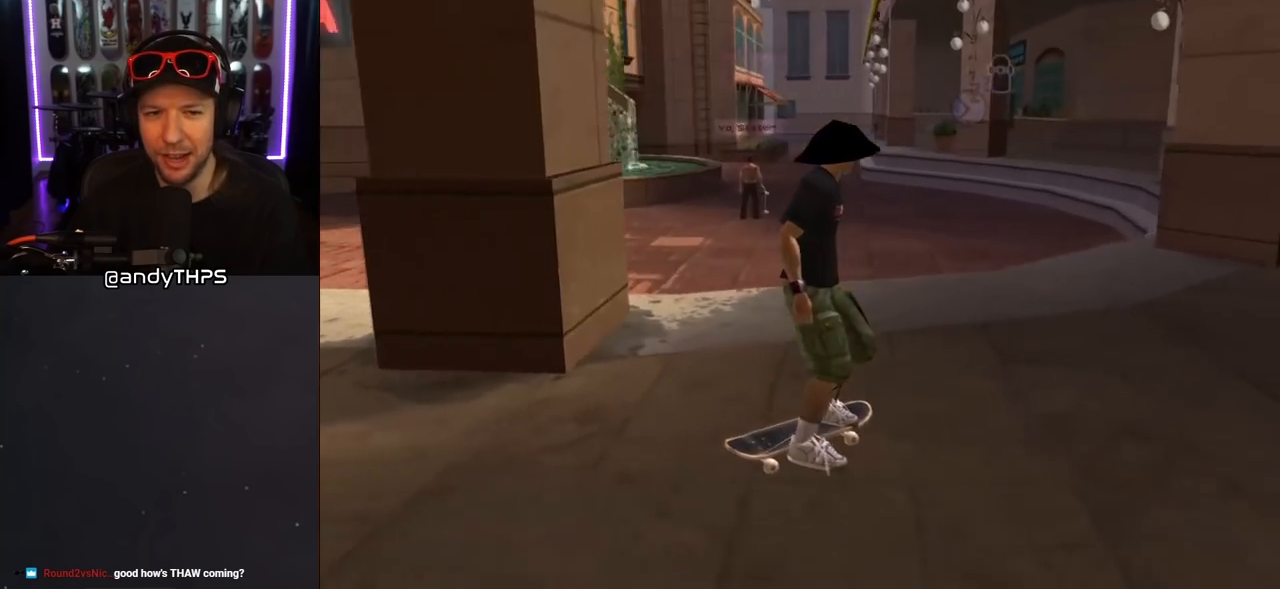
{"buttons": [], "left_stick": "center", "right_stick": "center", "events": [[183, "DPAD_DOWN", "up"], [183, "DPAD_LEFT", "up"], [300, "DPAD_LEFT", "down"], [417, "DPAD_LEFT", "up"]]}
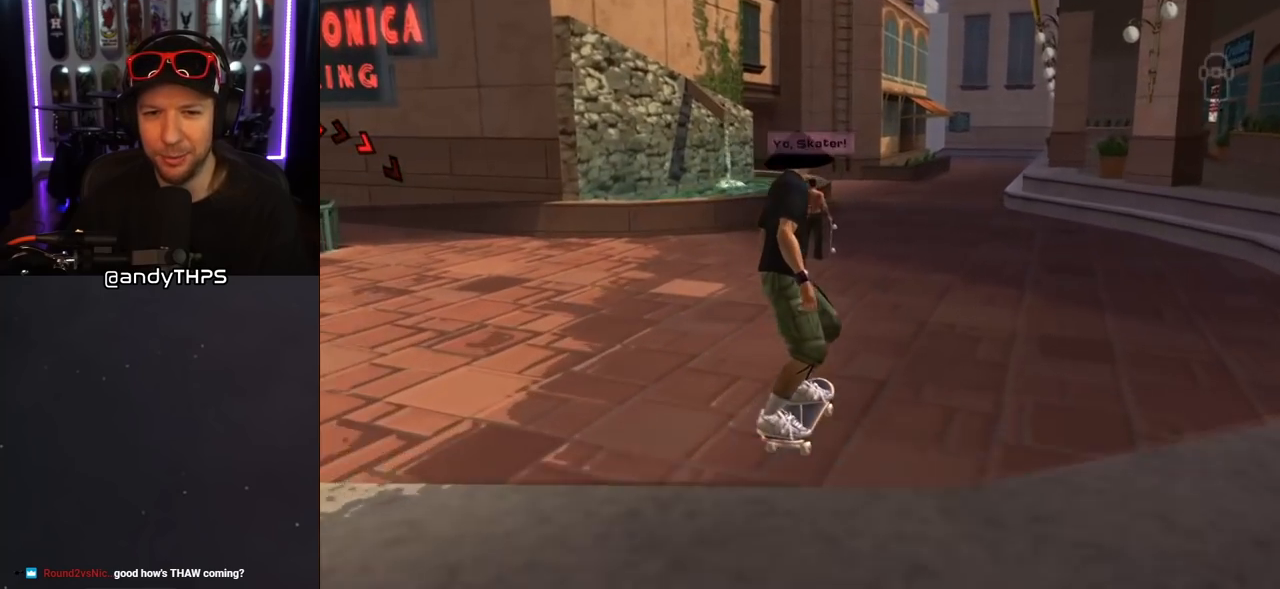
{"buttons": ["DPAD_DOWN"], "left_stick": "center", "right_stick": "center", "events": [[283, "DPAD_LEFT", "down"], [367, "DPAD_DOWN", "down"], [400, "DPAD_LEFT", "up"]]}
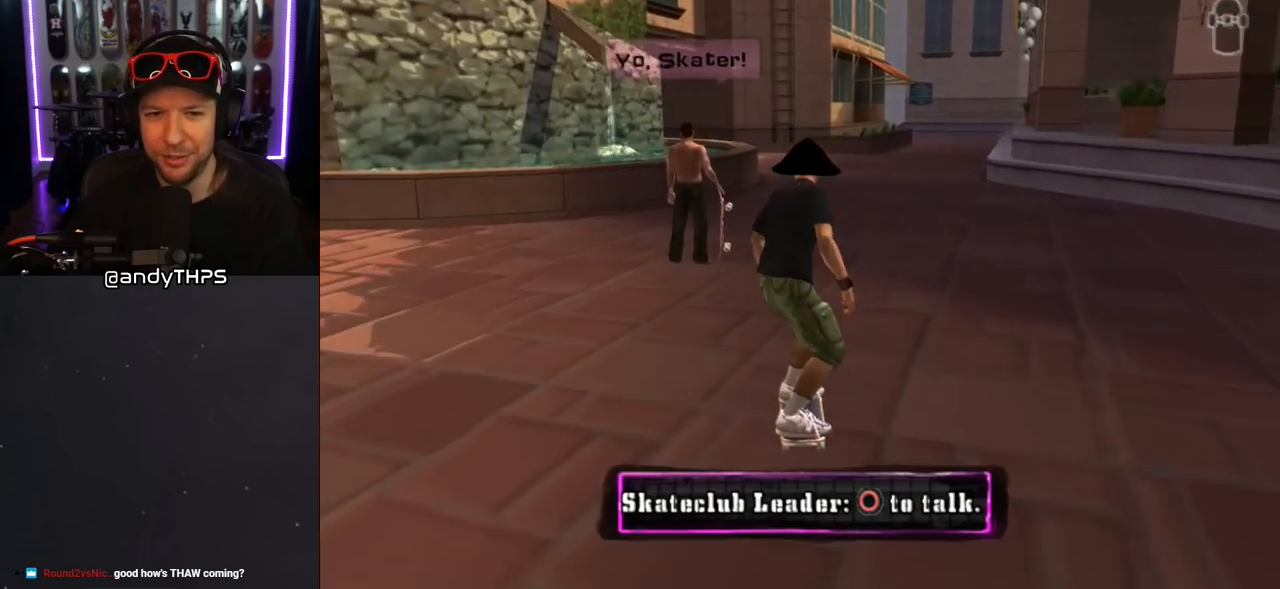
{"buttons": [], "left_stick": "center", "right_stick": "center", "events": [[283, "CIRCLE", "down"], [367, "DPAD_DOWN", "up"], [450, "CIRCLE", "up"]]}